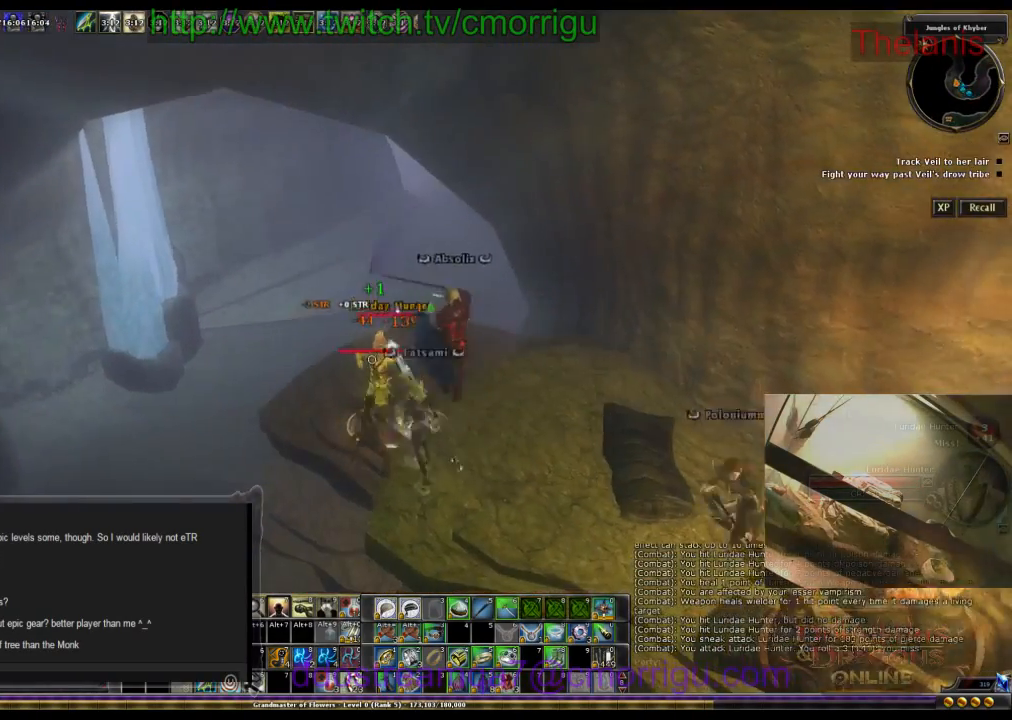
Gameplay with keyboard; each line is a JSON object with the keys held at the frame after it. "events" lists presses ("down") and releases ("up") of ".", "/", "0", "1", "2", "3", "4", "5", "6", "7", "8", "9", "a", "b", "backslash", "backspace", "c", "caps_lock", "comma", "ctrl_l", "ctrl_r", "d", "e", "equals", "escape", "f", "f1", "f10", "f11", "f12", "f2", "f3", "f4", "f5", "f6", "f7", "f8", "f9", "g", "h", "i", "j", "k", "l", "lbracket", "m", "minus", "n", "o", "p", "q", "quote", "r", "rbracket", "return", "s", "semicolon", "shift_l", "shift_r", "space", "t", "tab", "tilde", "u", "v", "w", "x", "y" and "z" between this image and that frame as [ms after this image, input, new state], when the widget could be followed in between. No other keys are recorded. Mouse input is not recorded.
{"keys": [], "events": []}
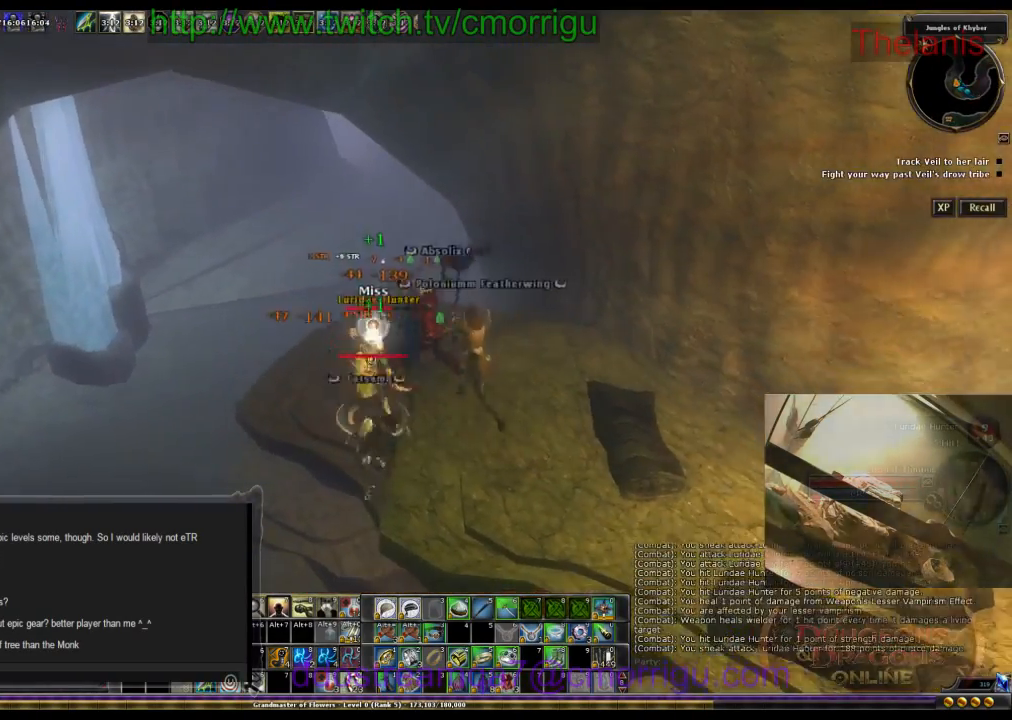
{"keys": [], "events": []}
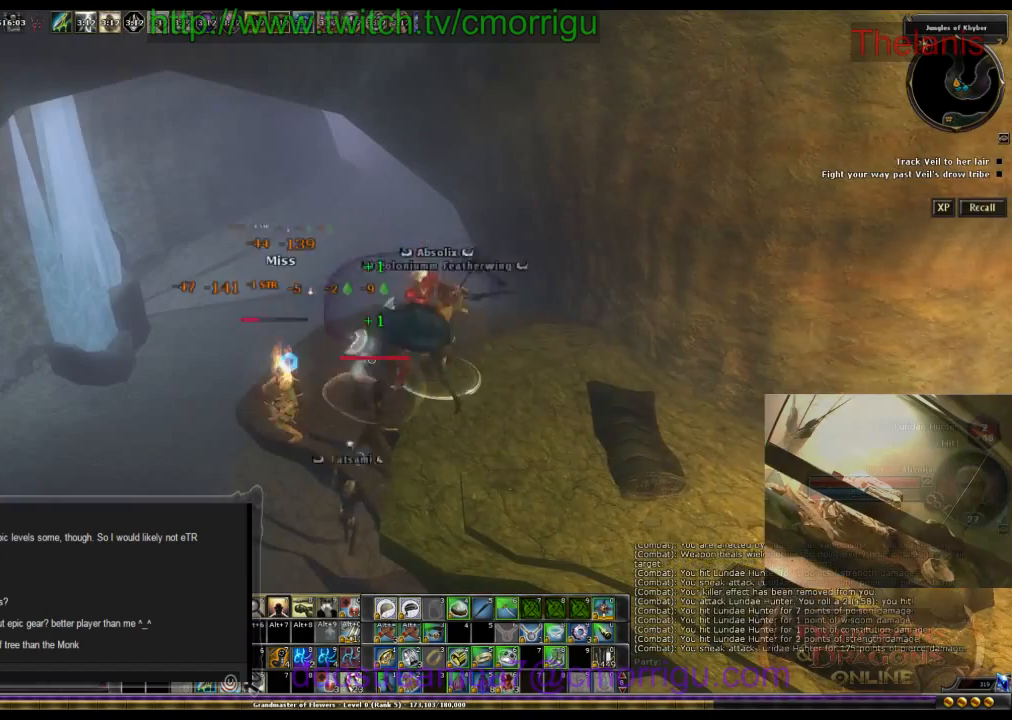
{"keys": [], "events": []}
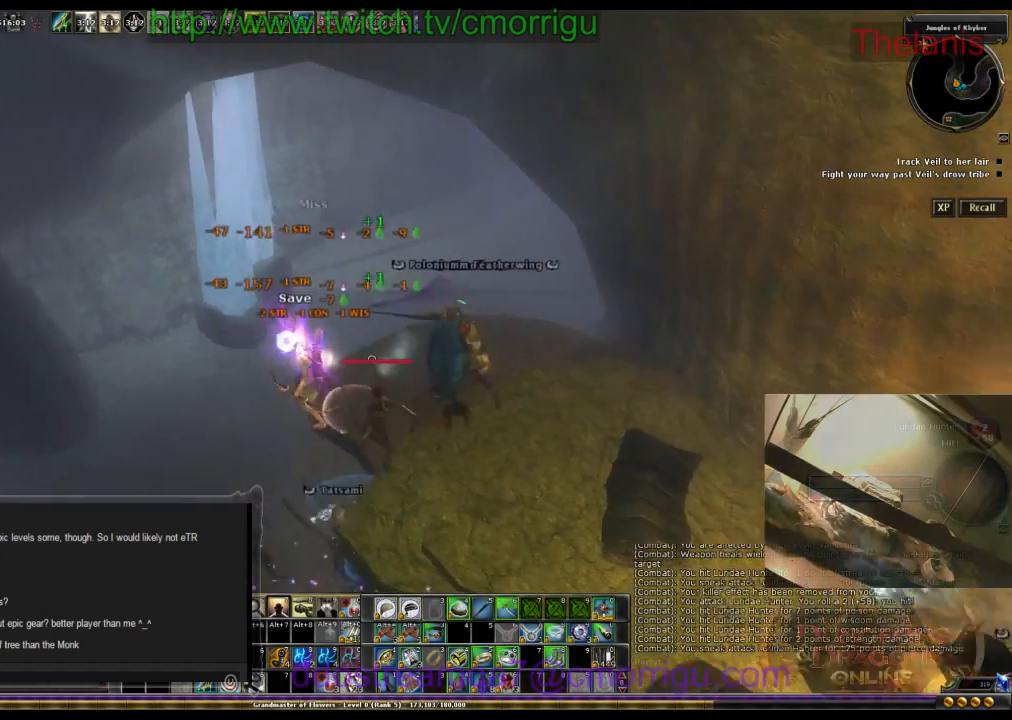
{"keys": ["w"], "events": [[134, "w", "down"], [200, "a", "down"], [334, "a", "up"]]}
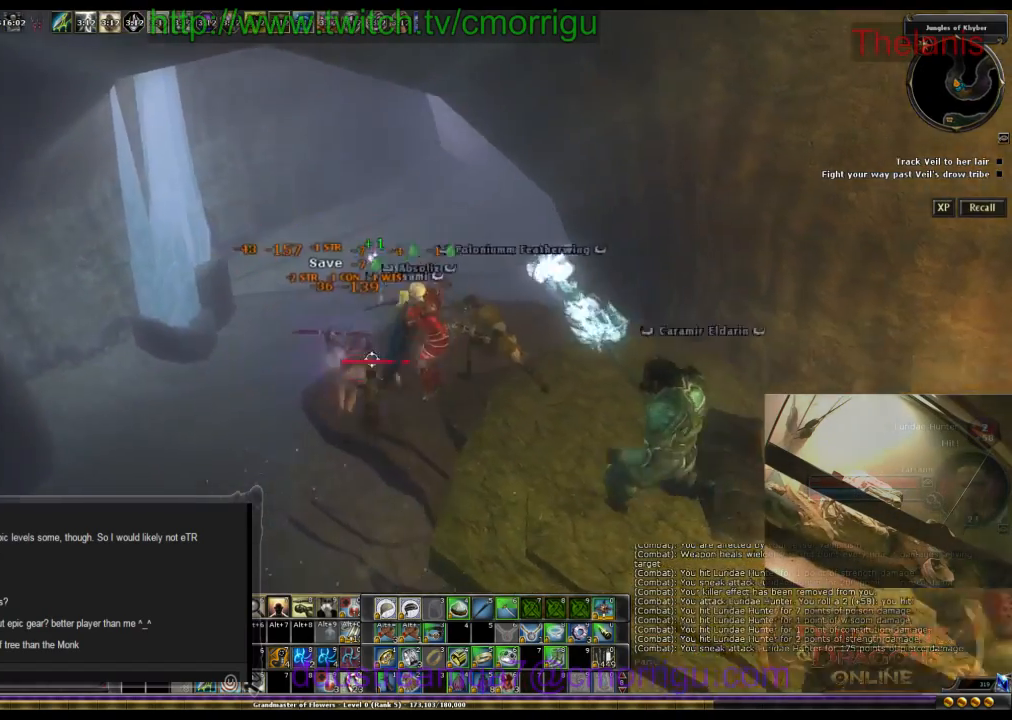
{"keys": ["w"], "events": []}
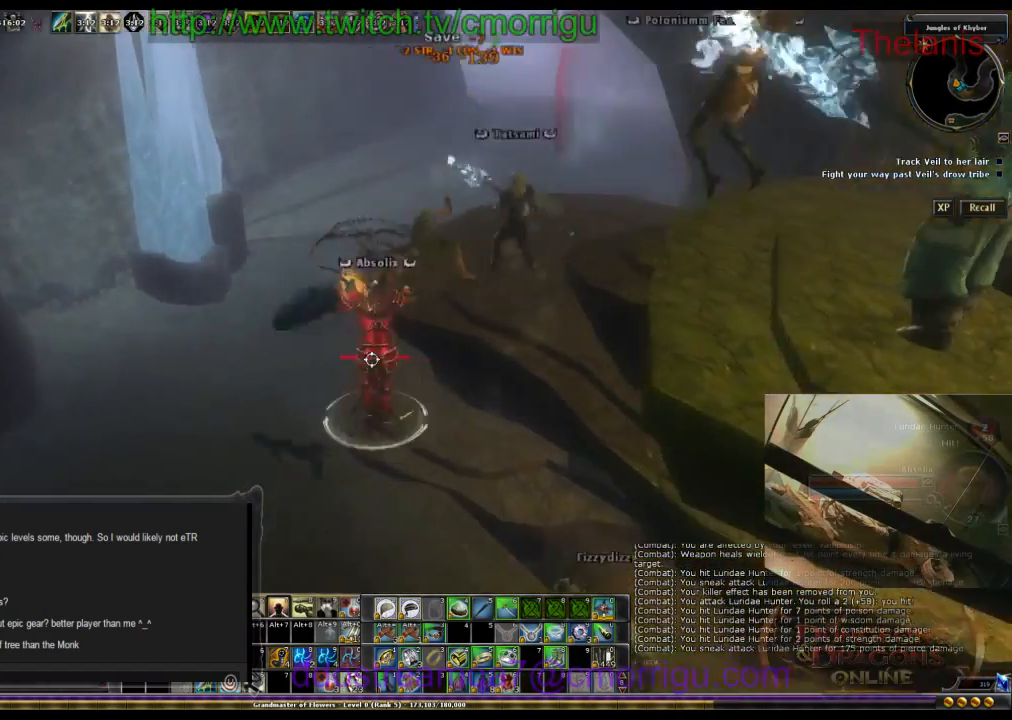
{"keys": ["w"], "events": []}
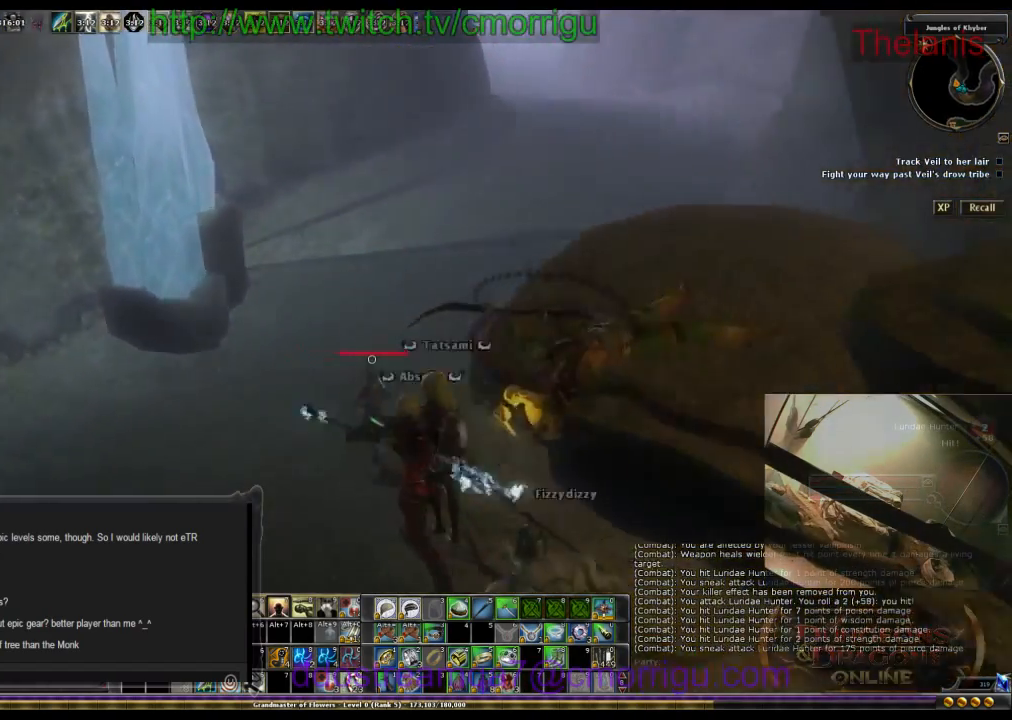
{"keys": ["w"], "events": []}
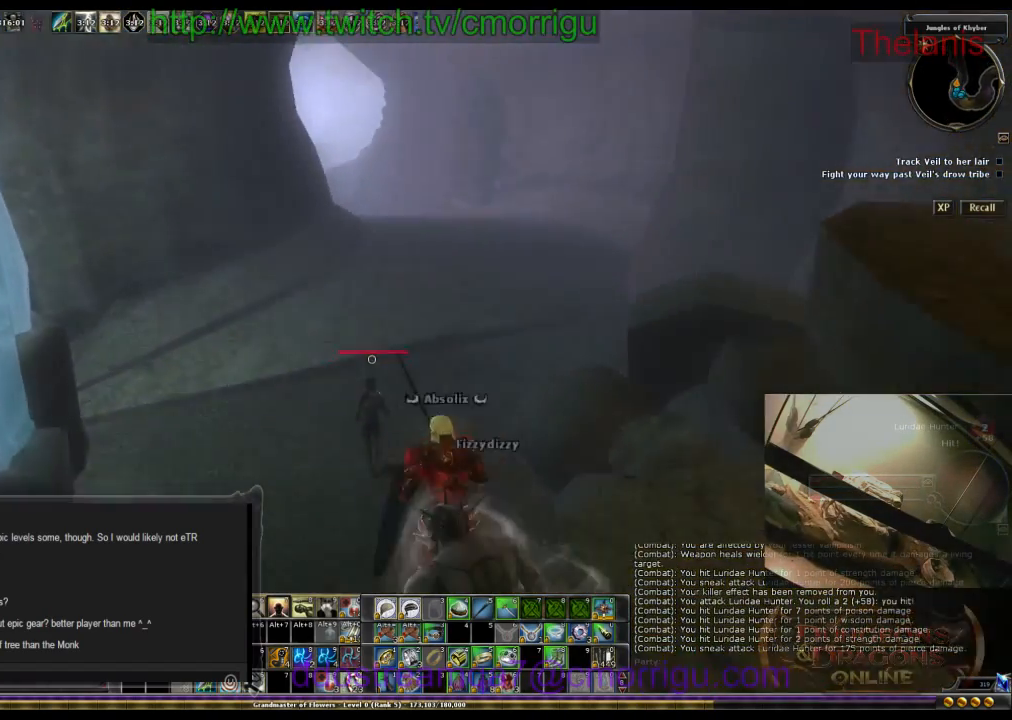
{"keys": ["w"], "events": []}
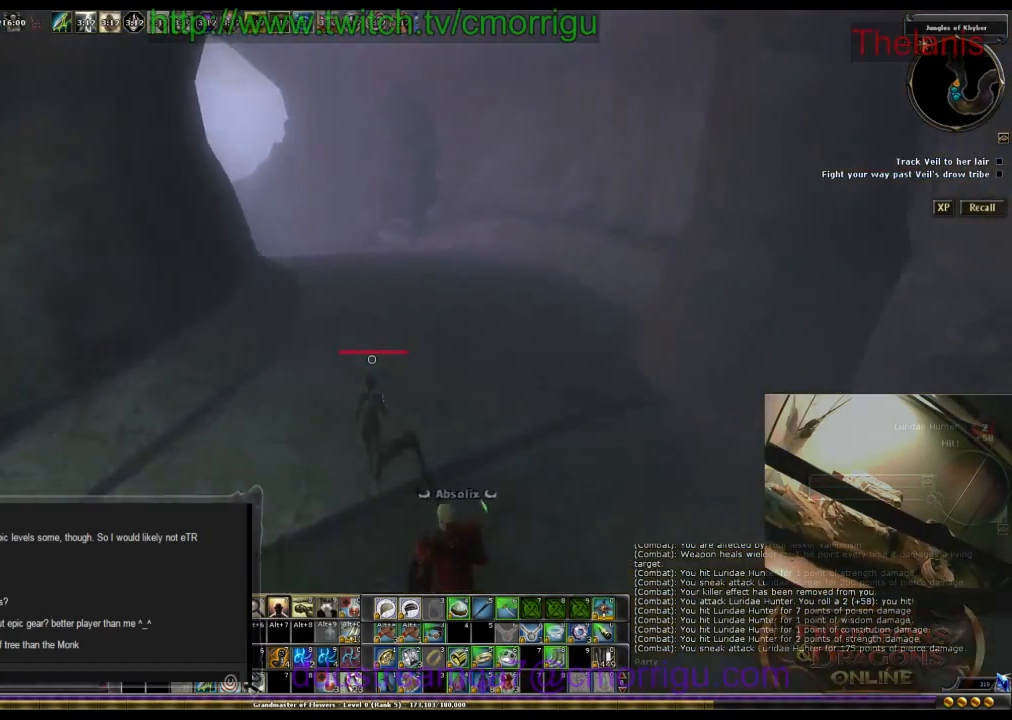
{"keys": ["w"], "events": []}
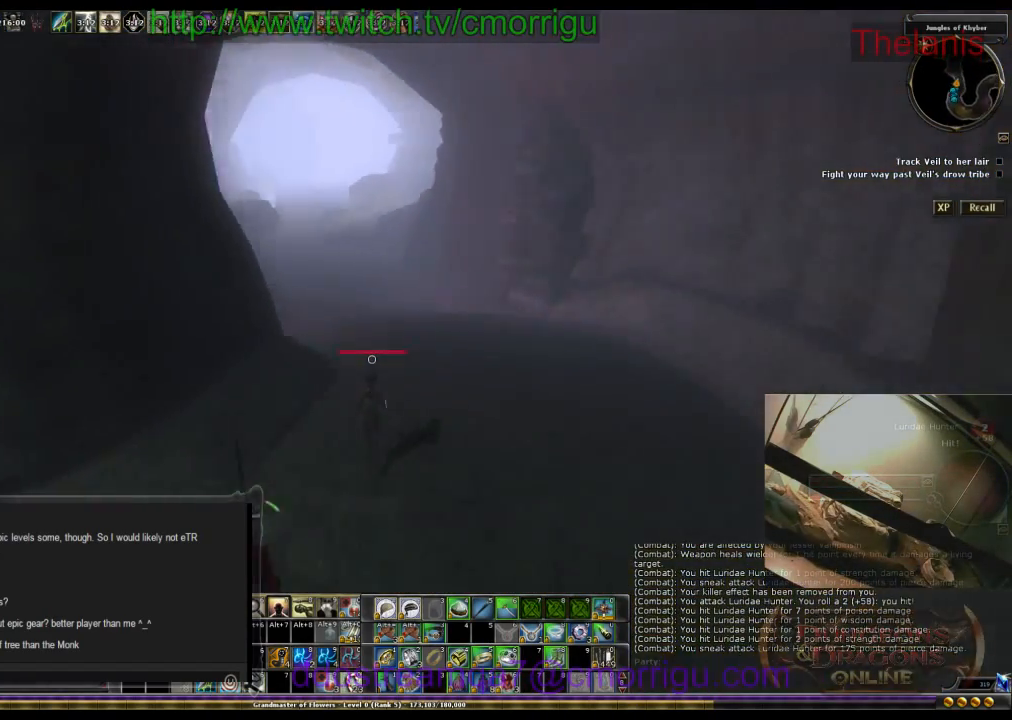
{"keys": ["w"], "events": []}
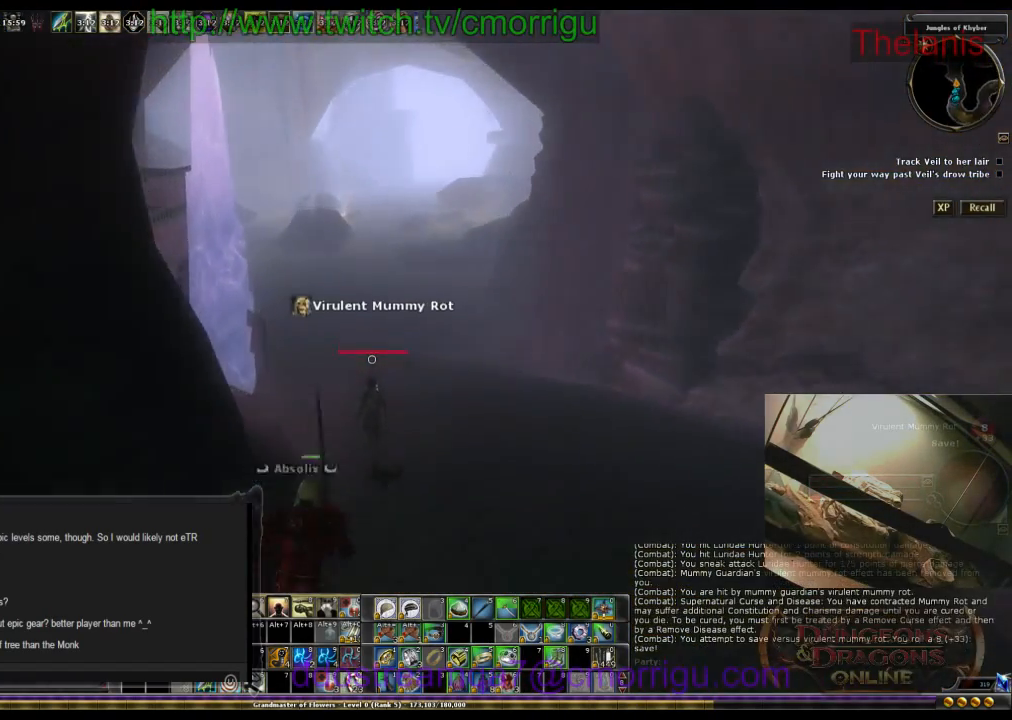
{"keys": ["w"], "events": []}
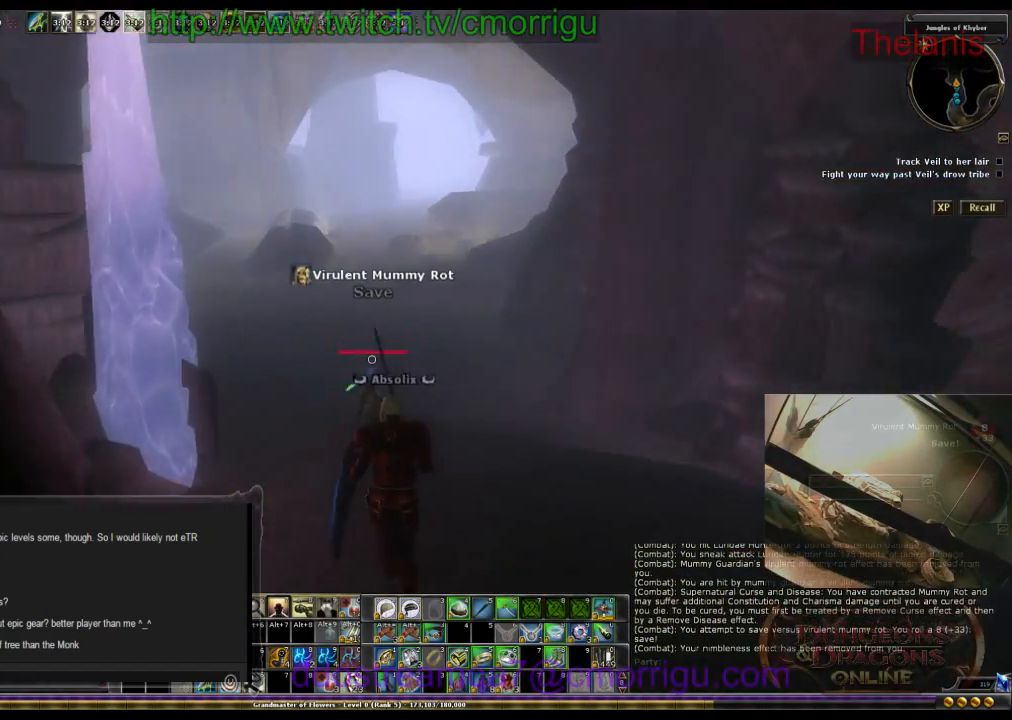
{"keys": ["w"], "events": []}
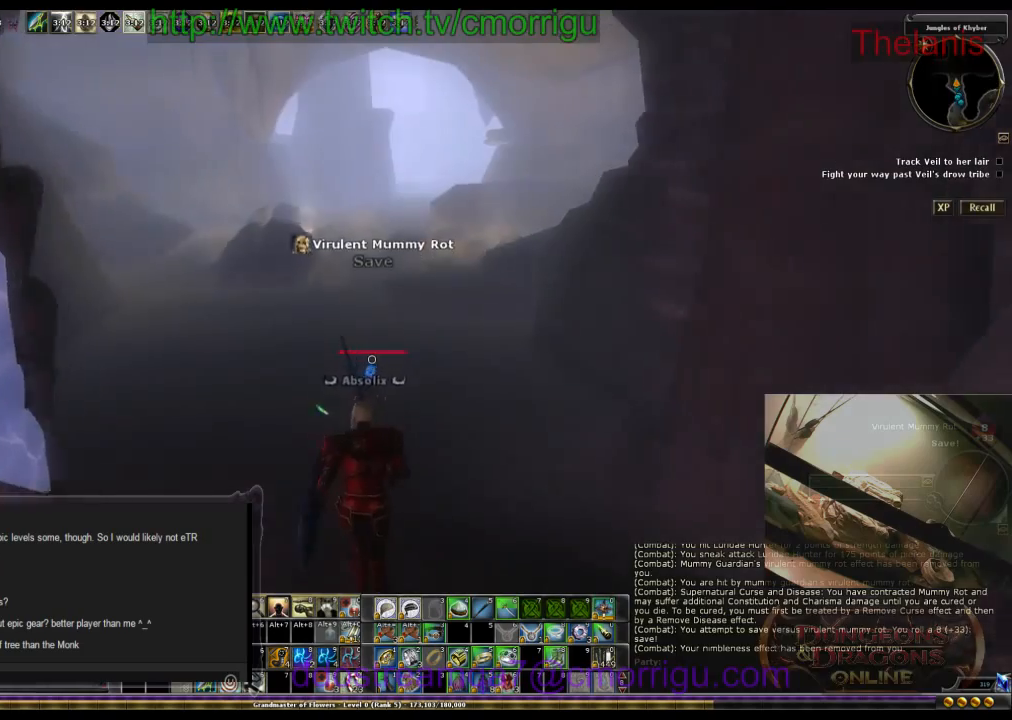
{"keys": ["w"], "events": []}
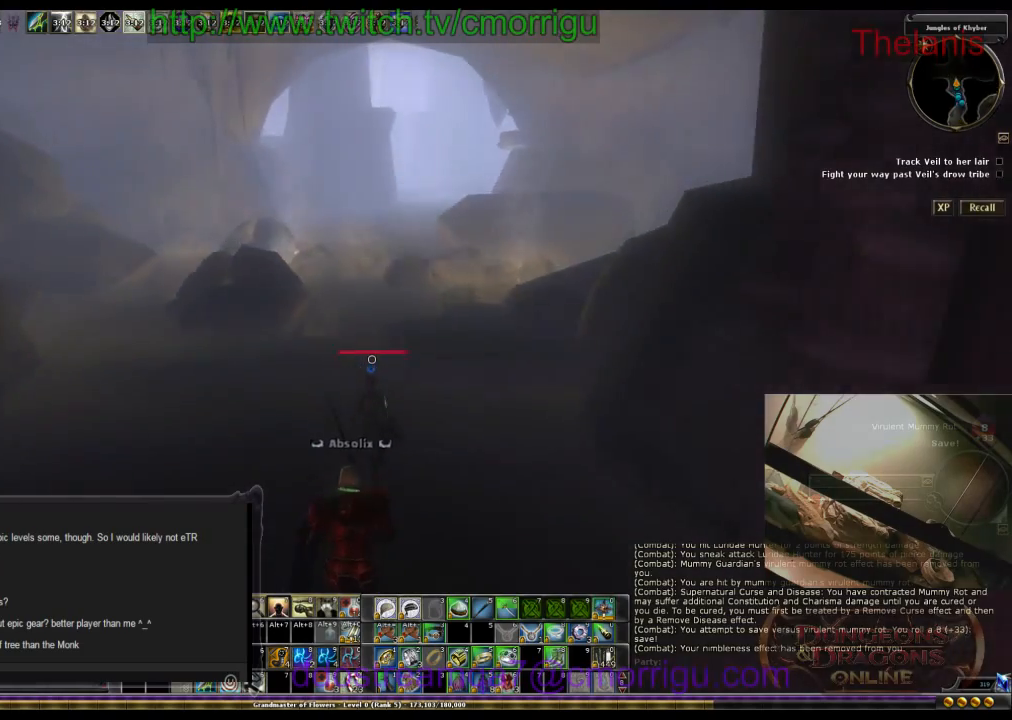
{"keys": ["w"], "events": []}
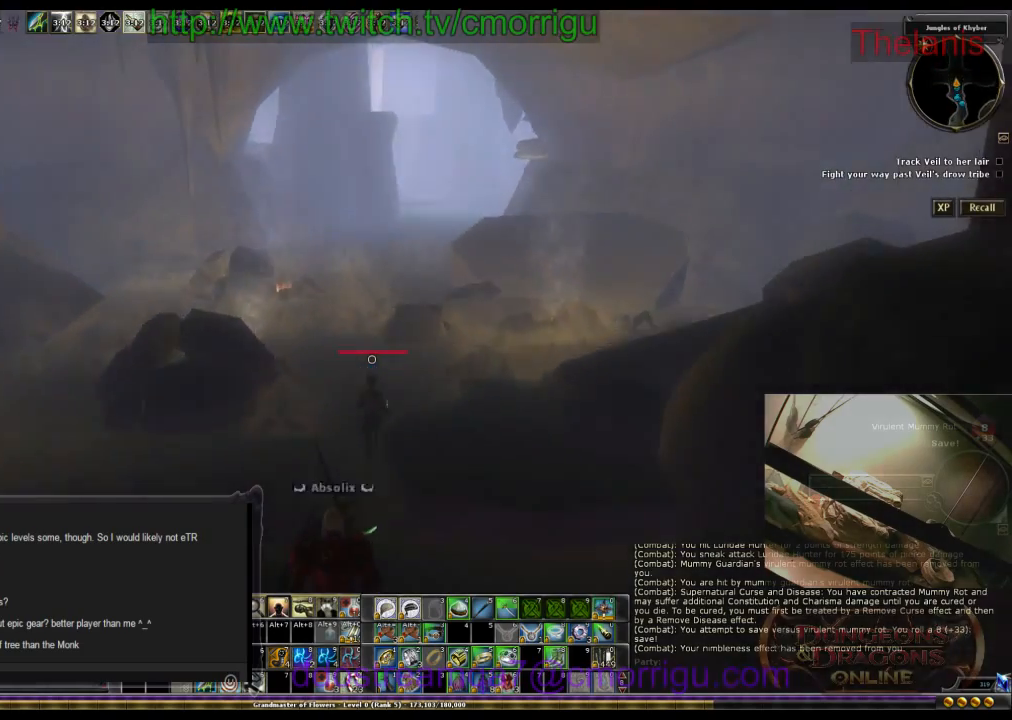
{"keys": ["w"], "events": [[100, "space", "down"], [267, "space", "up"]]}
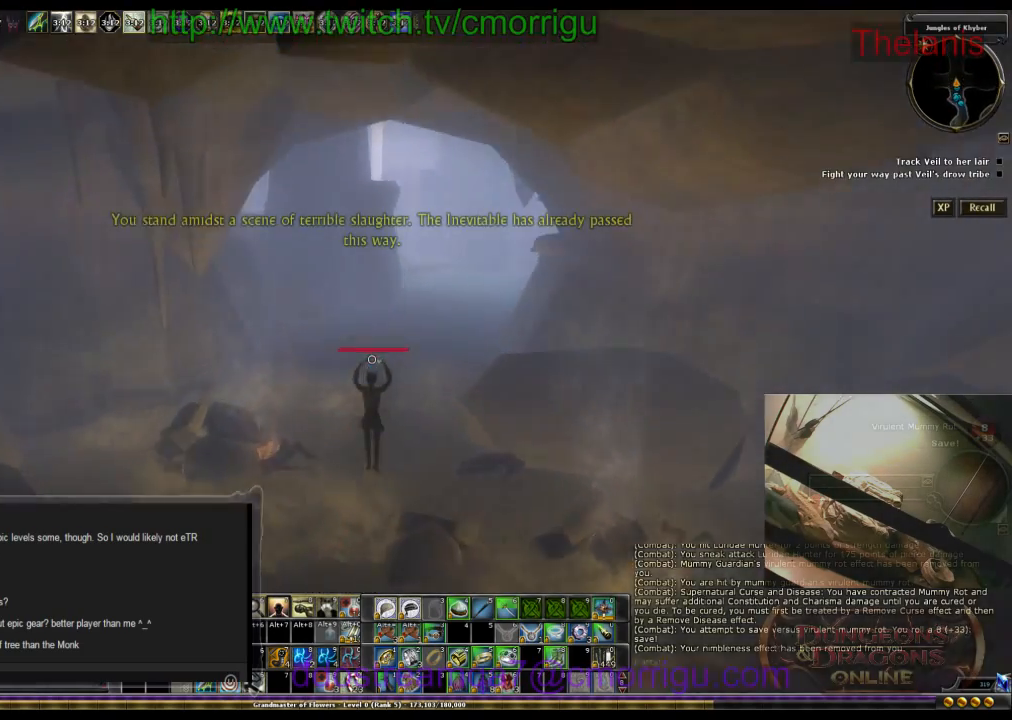
{"keys": ["w"], "events": []}
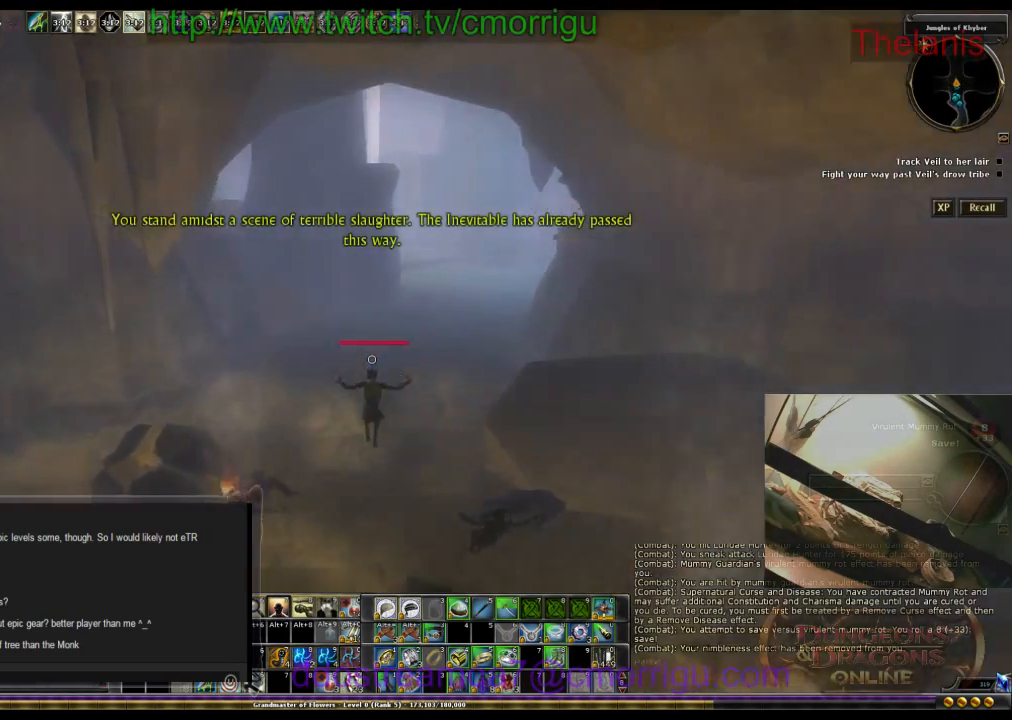
{"keys": ["w"], "events": []}
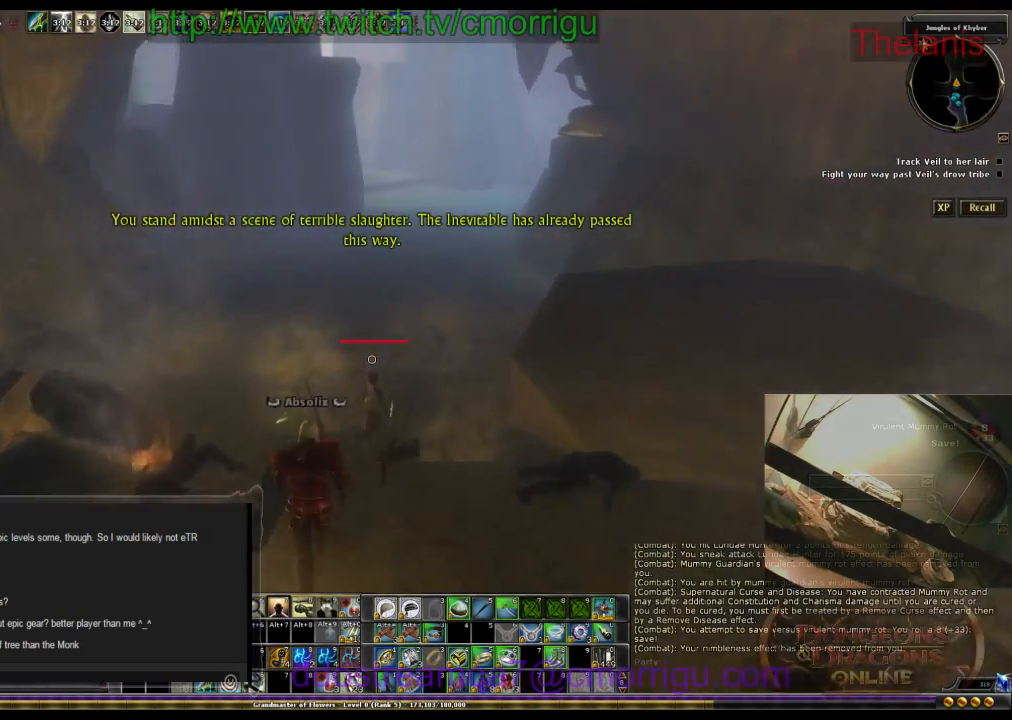
{"keys": ["w"], "events": []}
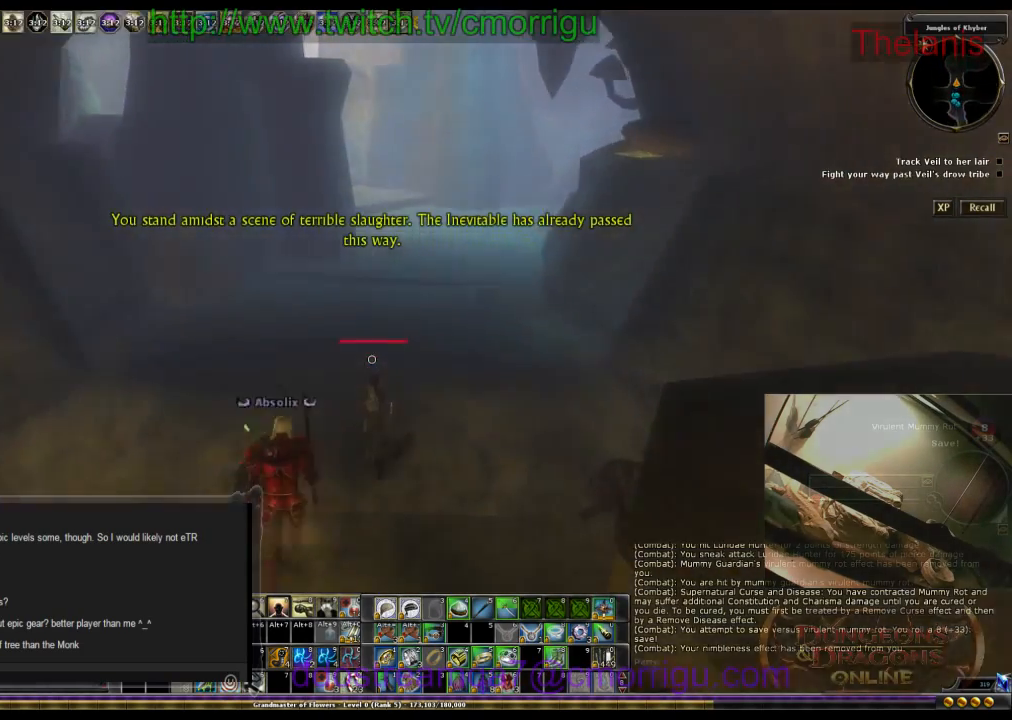
{"keys": ["w"], "events": []}
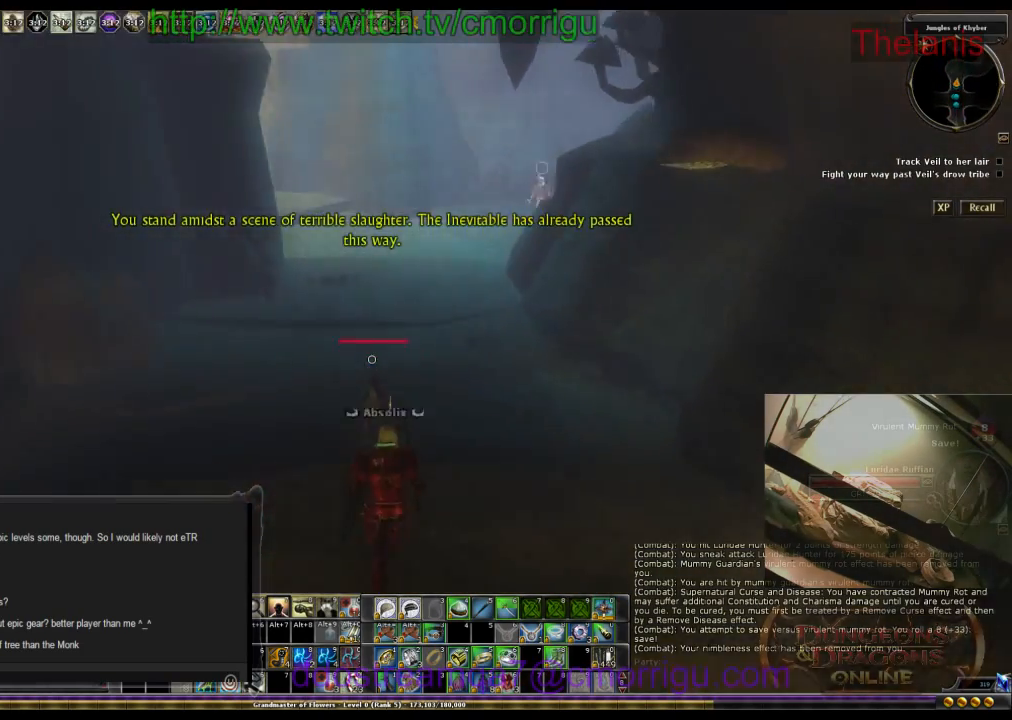
{"keys": ["w"], "events": []}
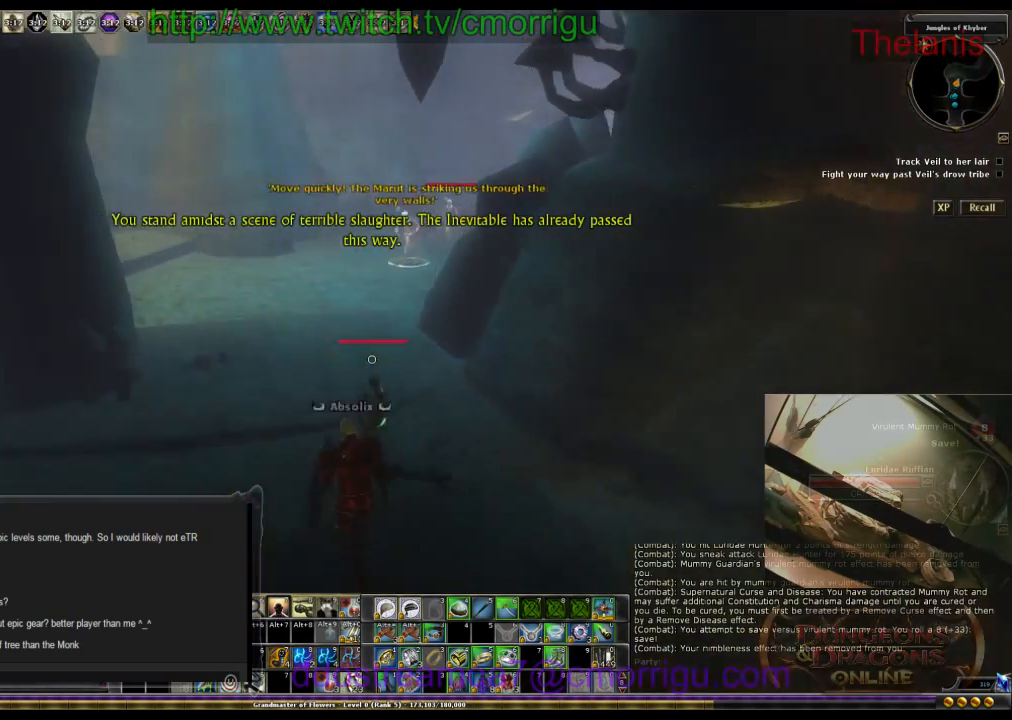
{"keys": ["w"], "events": []}
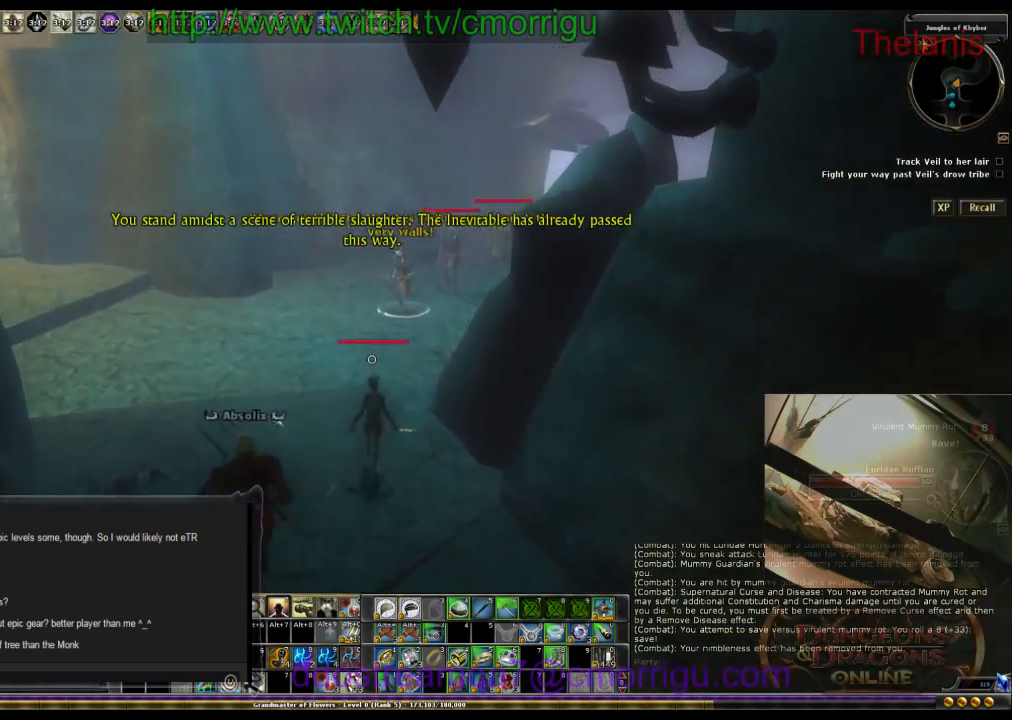
{"keys": [], "events": [[267, "a", "down"], [467, "a", "up"], [467, "w", "up"]]}